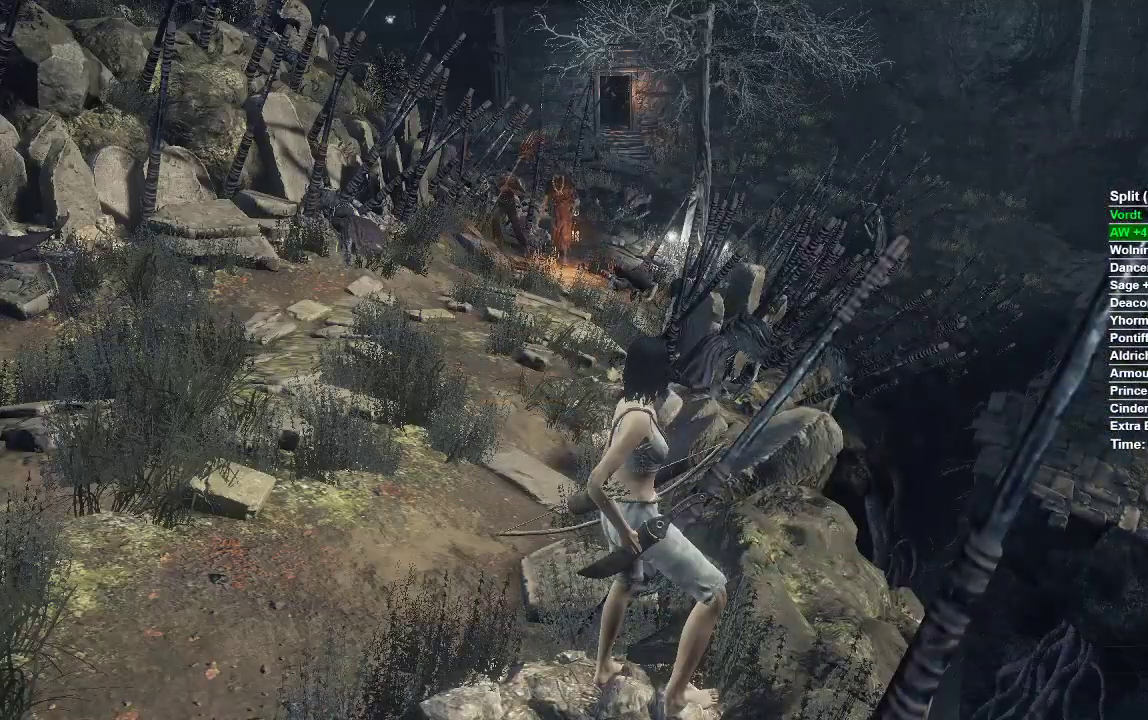
Gameplay with a controller (Xbox layout); each line is a JSON object with the inputs held at the frame after it. "events" lists button and stick changes between this image and that frame as [ms after this image, input, new state], when the widget could be followed in between.
{"buttons": [], "left_stick": "center", "right_stick": "center", "events": [[33, "START", "up"], [250, "left_stick", "up"], [333, "right_stick", "up-left"], [383, "left_stick", "center"], [417, "right_stick", "center"]]}
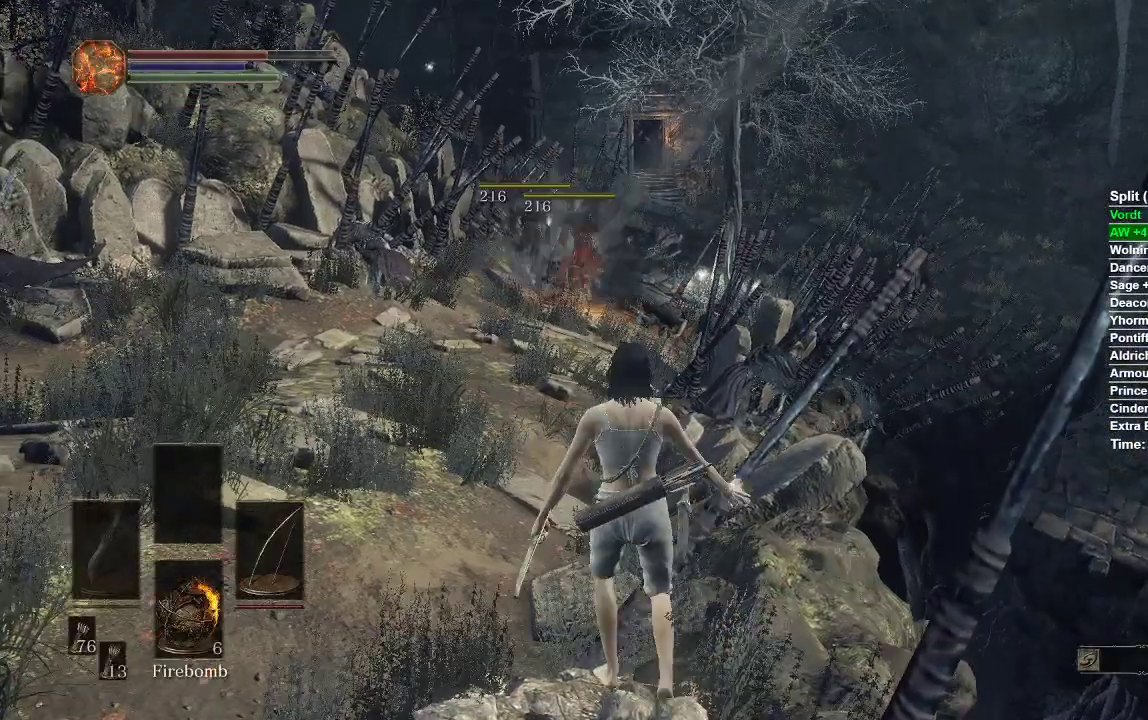
{"buttons": ["DPAD_DOWN"], "left_stick": "center", "right_stick": "center", "events": [[67, "START", "down"], [167, "START", "up"], [233, "DPAD_RIGHT", "down"], [250, "A", "down"], [317, "DPAD_RIGHT", "up"], [383, "A", "up"], [433, "DPAD_DOWN", "down"]]}
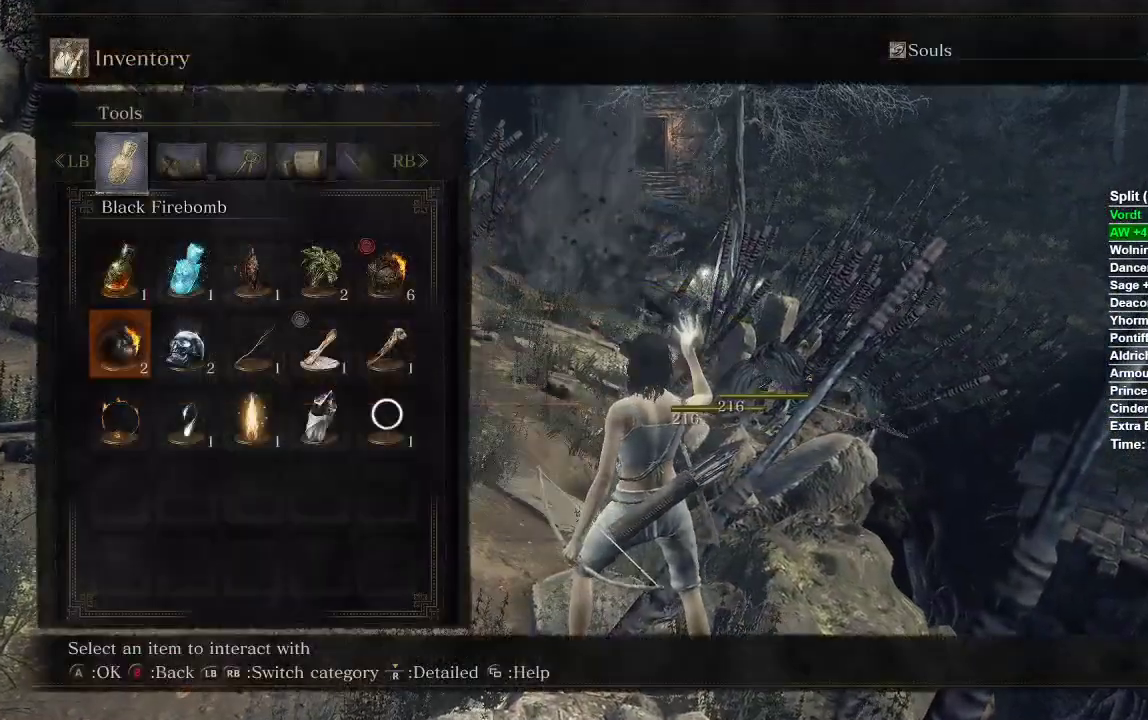
{"buttons": [], "left_stick": "center", "right_stick": "center", "events": [[50, "DPAD_DOWN", "up"], [117, "DPAD_DOWN", "down"], [217, "DPAD_DOWN", "up"], [317, "DPAD_RIGHT", "down"], [433, "DPAD_RIGHT", "up"]]}
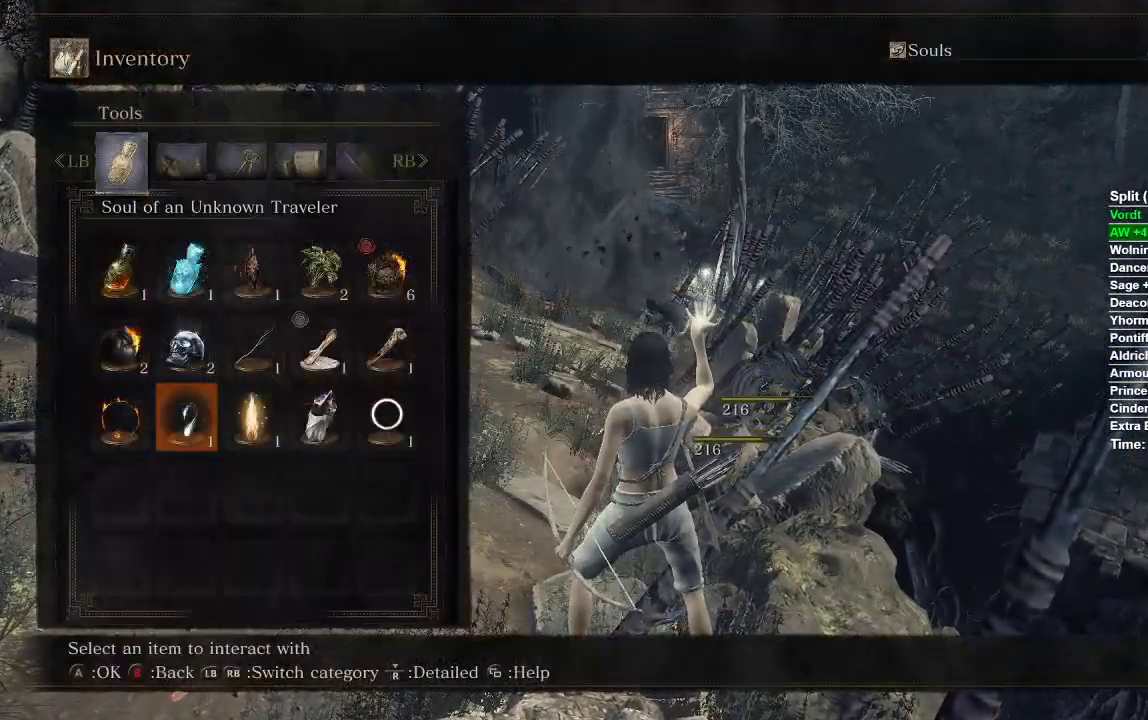
{"buttons": [], "left_stick": "center", "right_stick": "center", "events": []}
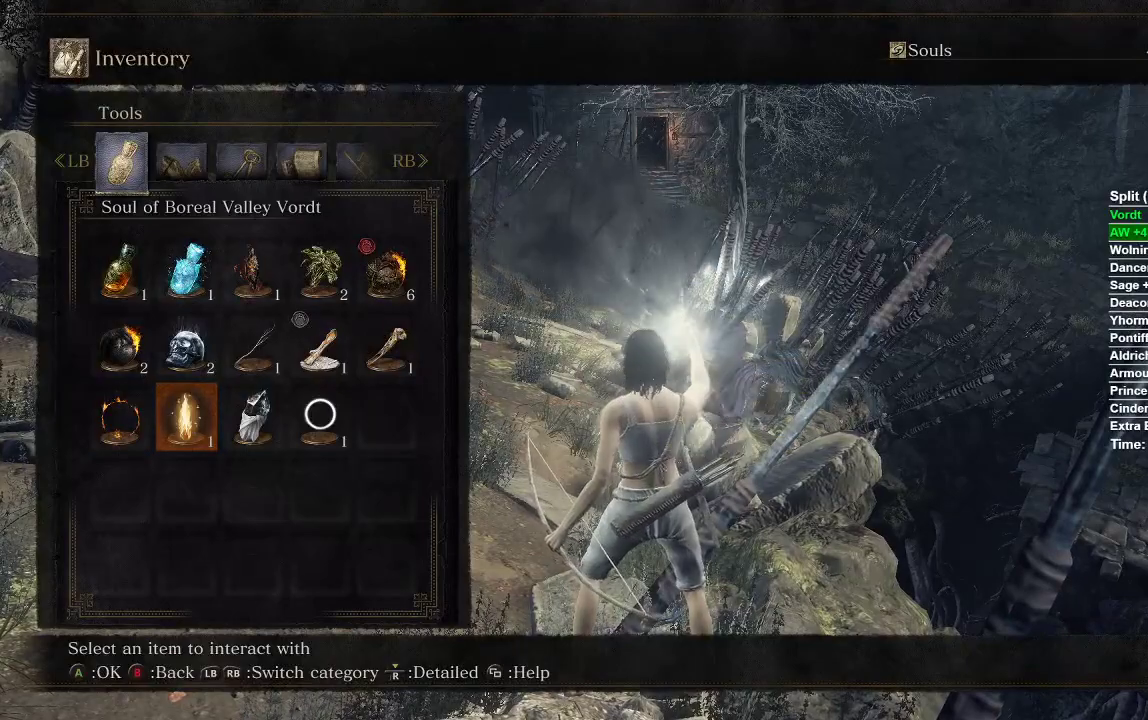
{"buttons": [], "left_stick": "up", "right_stick": "center", "events": [[50, "A", "down"], [167, "A", "up"], [250, "left_stick", "down"], [417, "left_stick", "up"]]}
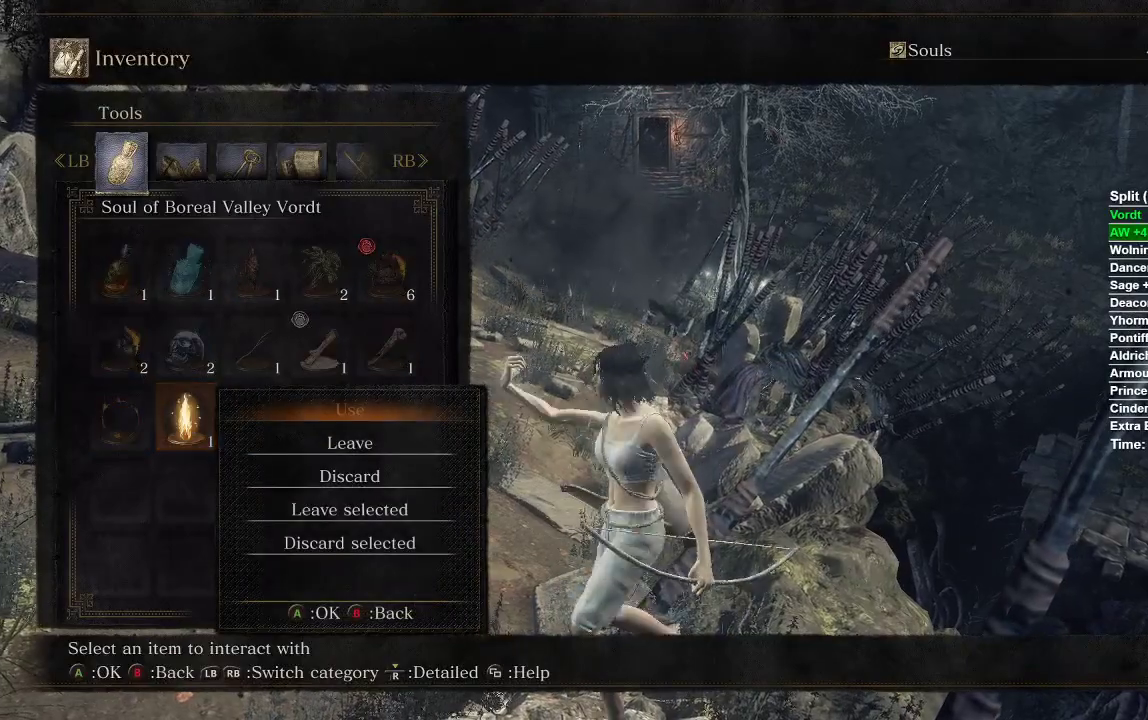
{"buttons": [], "left_stick": "center", "right_stick": "up-left", "events": [[83, "left_stick", "center"], [100, "right_stick", "up-left"], [133, "left_stick", "down"], [267, "left_stick", "center"], [317, "left_stick", "up"], [483, "left_stick", "center"]]}
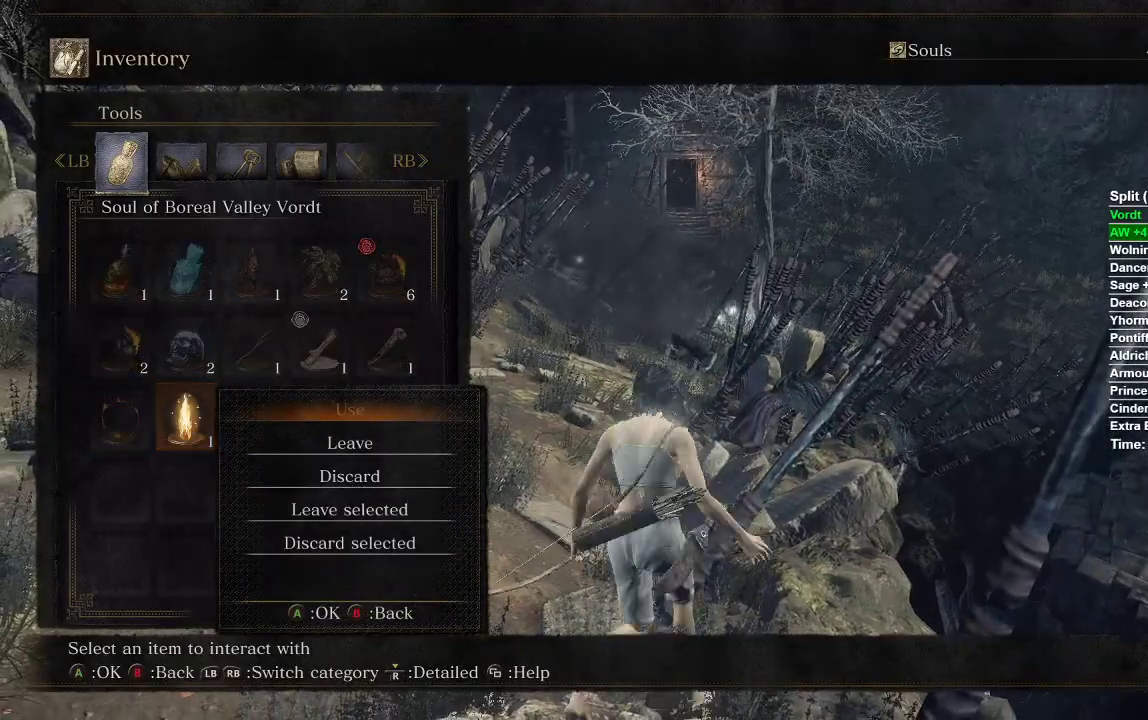
{"buttons": [], "left_stick": "center", "right_stick": "center", "events": [[67, "right_stick", "center"], [133, "left_stick", "up"], [217, "A", "down"], [300, "A", "up"], [317, "left_stick", "center"], [383, "A", "down"], [433, "A", "up"]]}
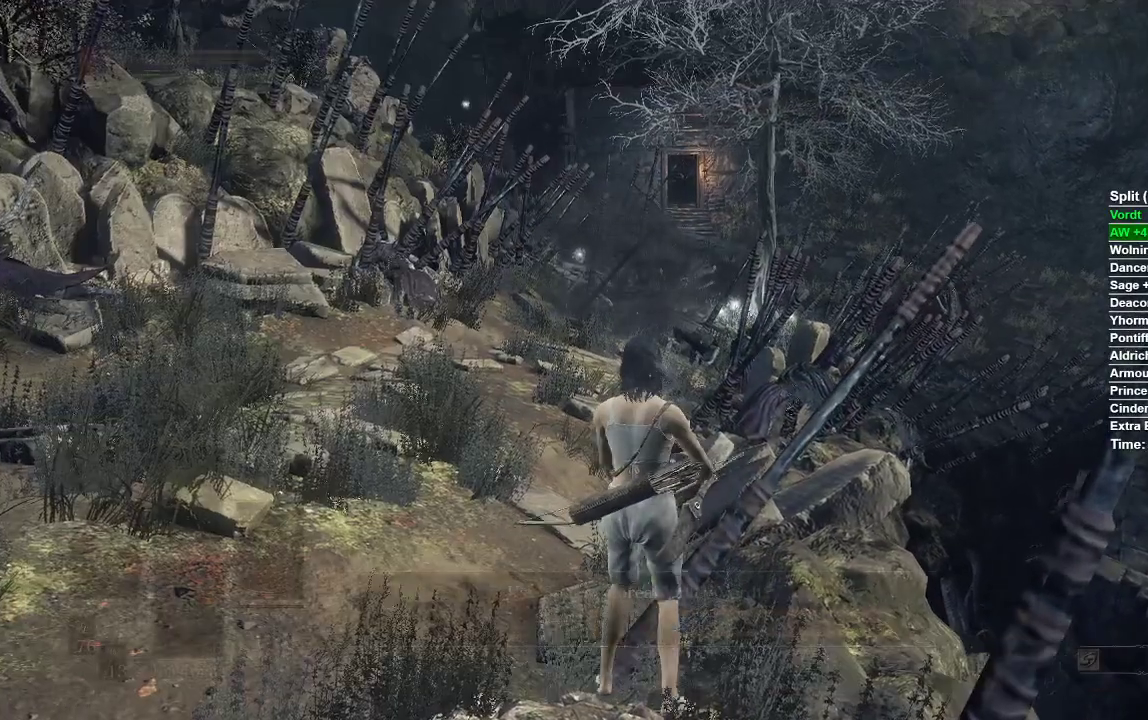
{"buttons": ["A"], "left_stick": "center", "right_stick": "center", "events": [[33, "DPAD_LEFT", "down"], [150, "DPAD_LEFT", "up"], [183, "A", "down"], [250, "A", "up"], [317, "A", "down"], [417, "A", "up"], [483, "A", "down"]]}
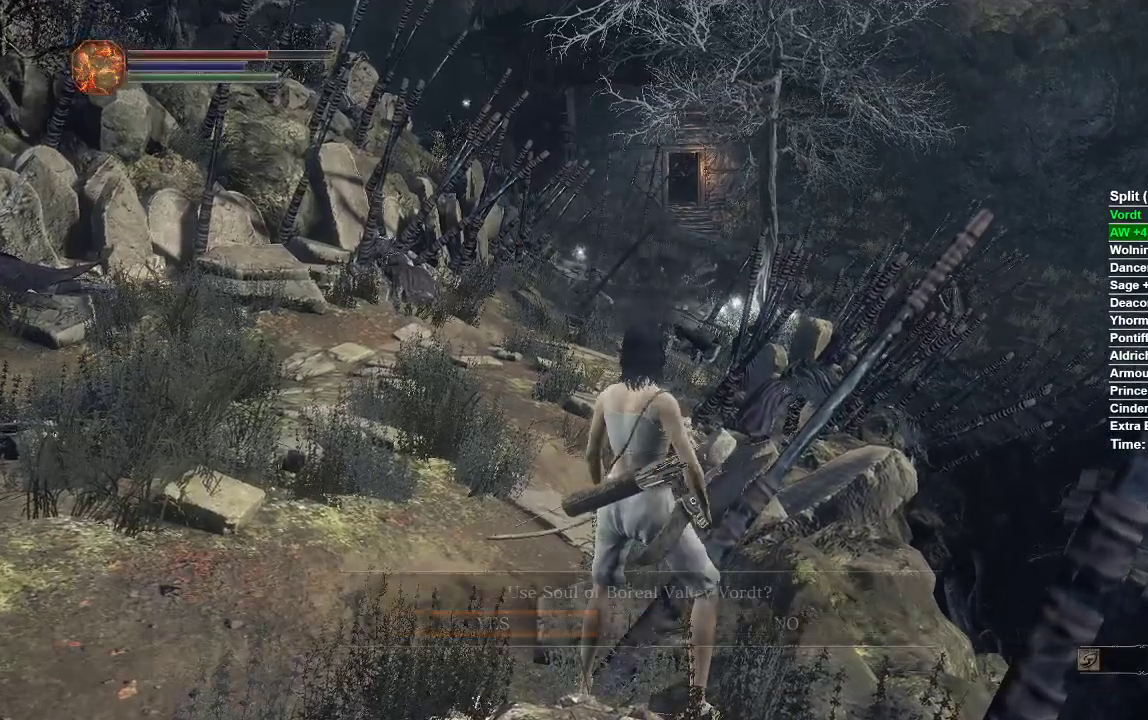
{"buttons": [], "left_stick": "center", "right_stick": "center", "events": [[67, "A", "up"]]}
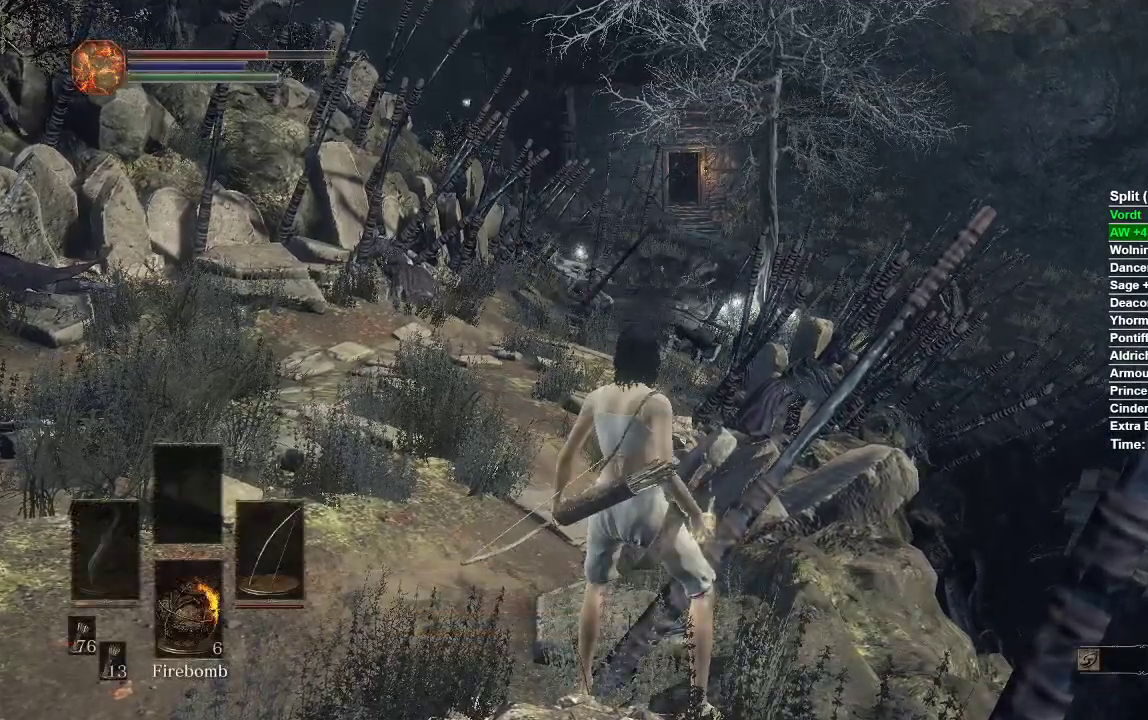
{"buttons": [], "left_stick": "center", "right_stick": "center", "events": []}
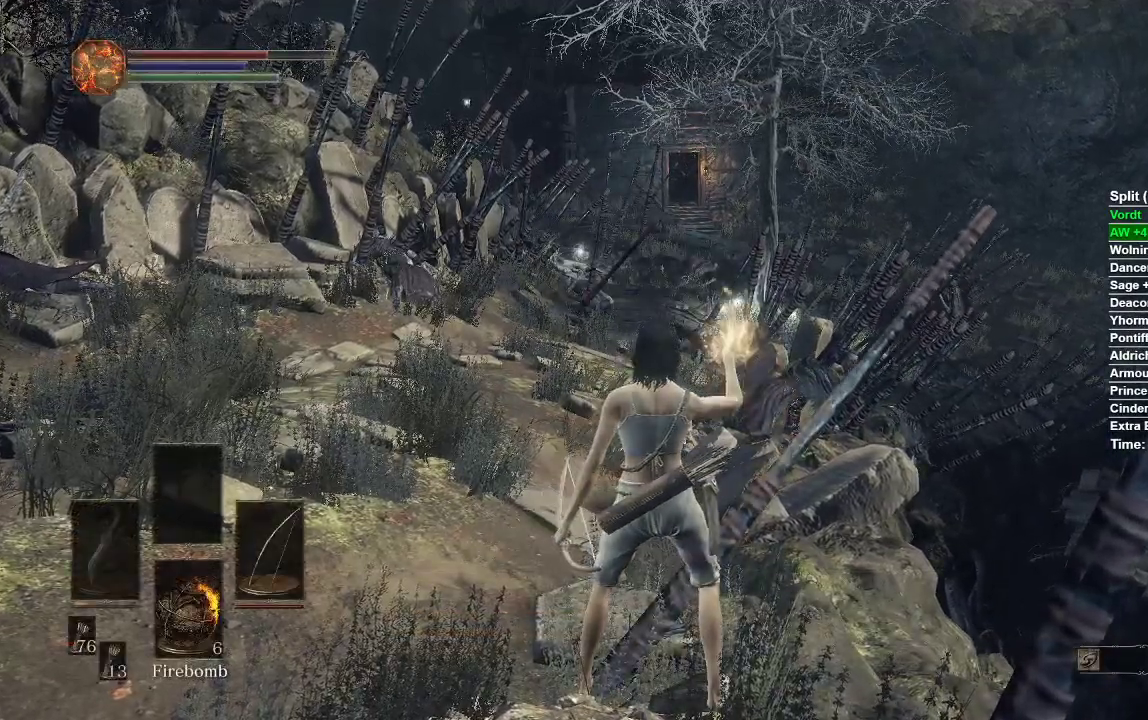
{"buttons": [], "left_stick": "center", "right_stick": "center", "events": []}
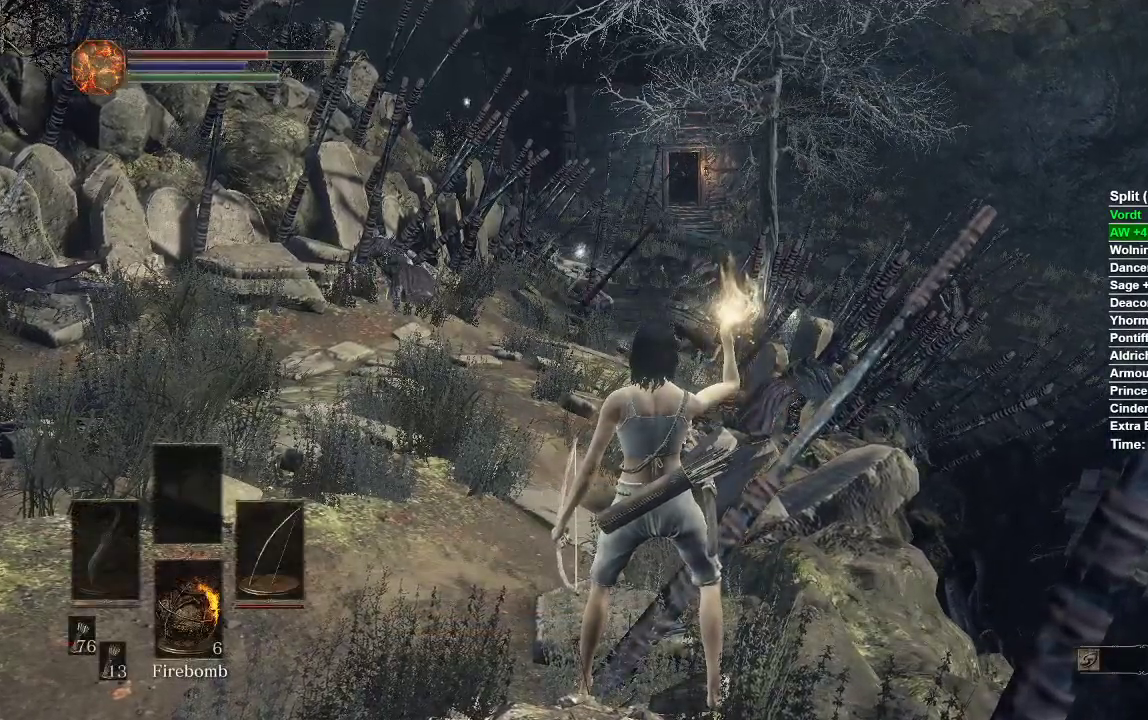
{"buttons": [], "left_stick": "center", "right_stick": "center", "events": []}
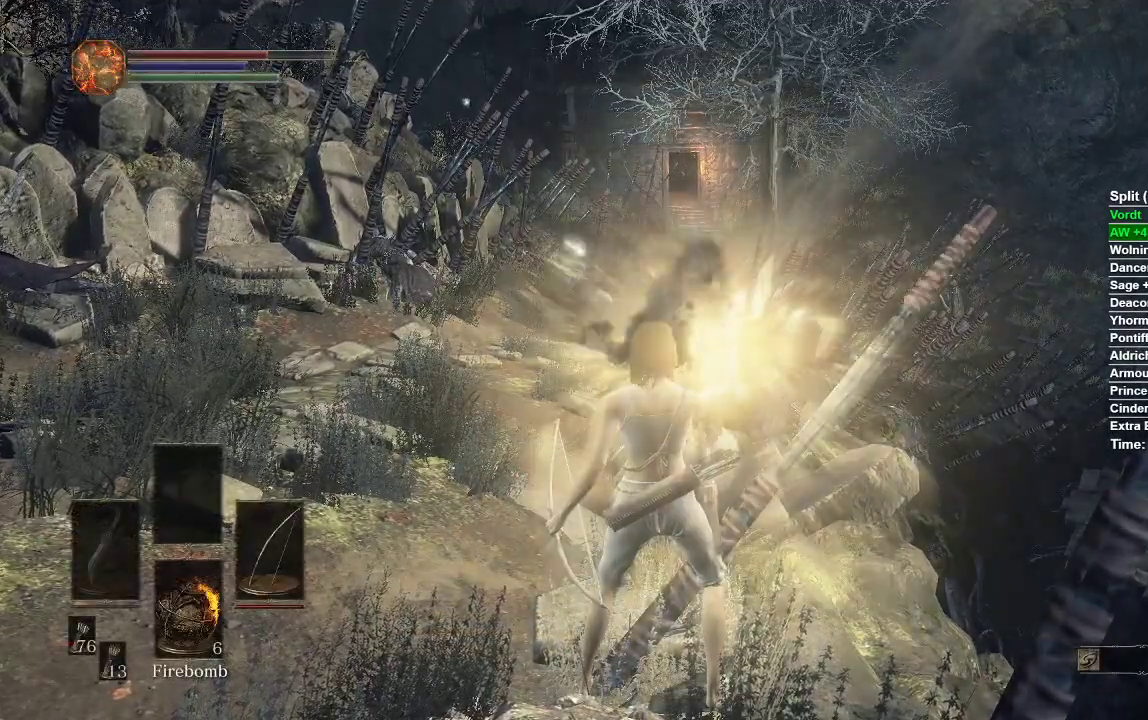
{"buttons": [], "left_stick": "center", "right_stick": "center", "events": []}
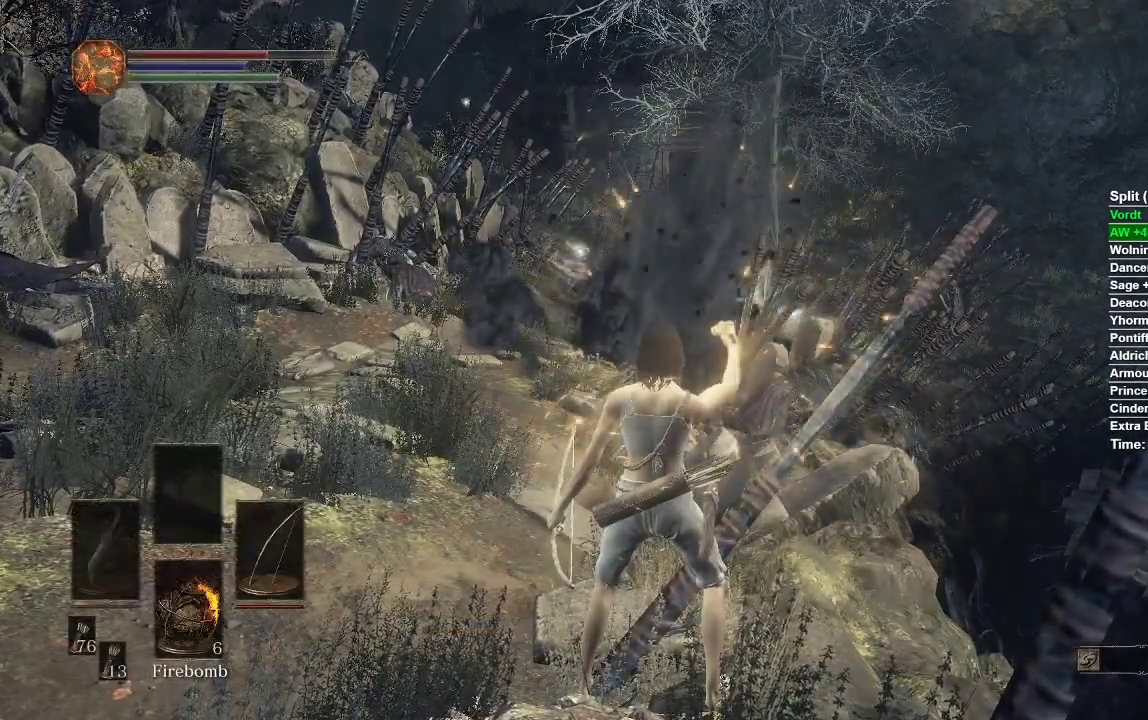
{"buttons": [], "left_stick": "center", "right_stick": "center", "events": []}
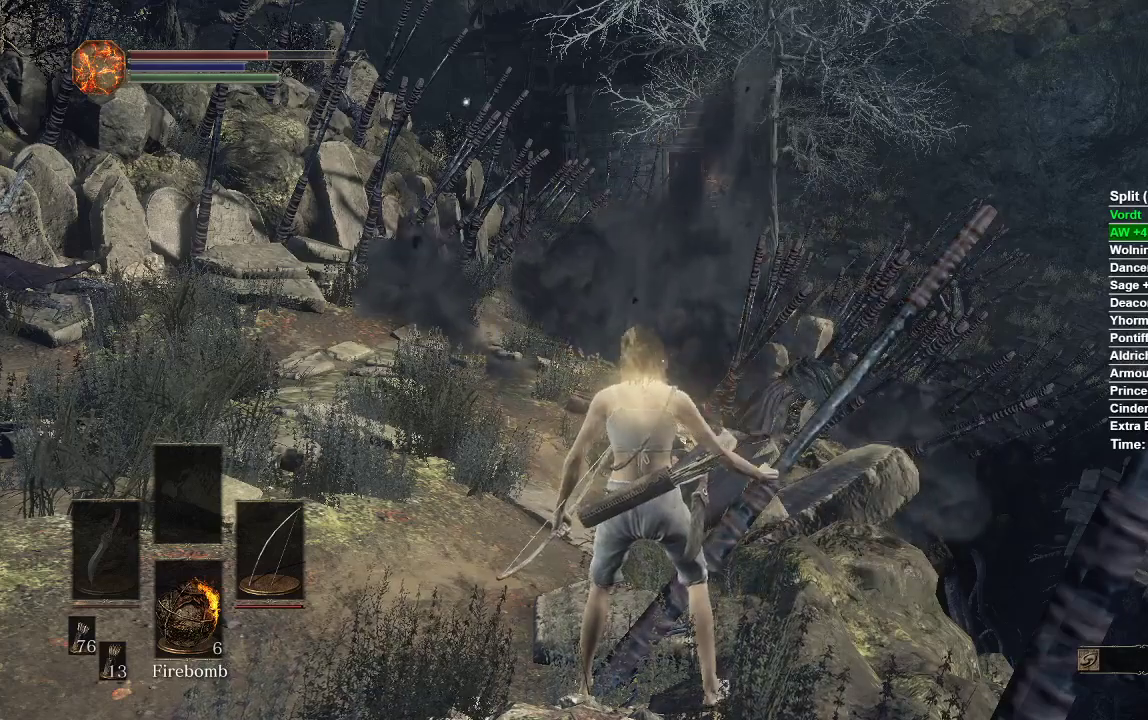
{"buttons": [], "left_stick": "center", "right_stick": "center", "events": []}
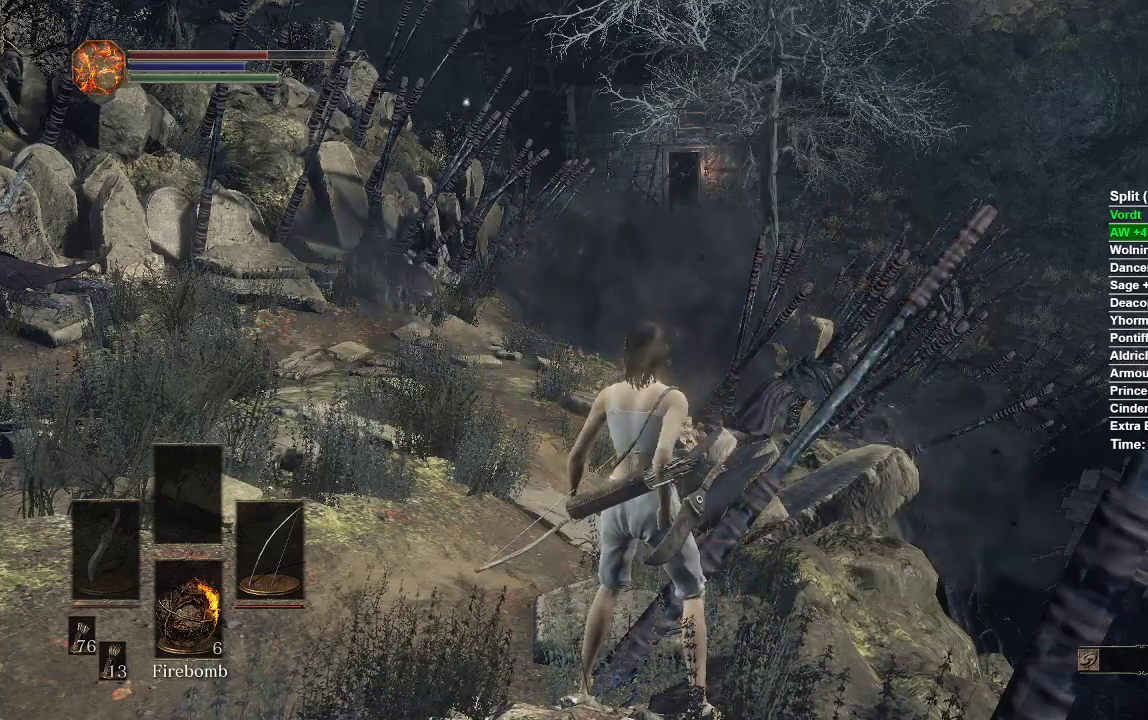
{"buttons": [], "left_stick": "center", "right_stick": "center", "events": [[50, "left_stick", "up"], [217, "left_stick", "center"]]}
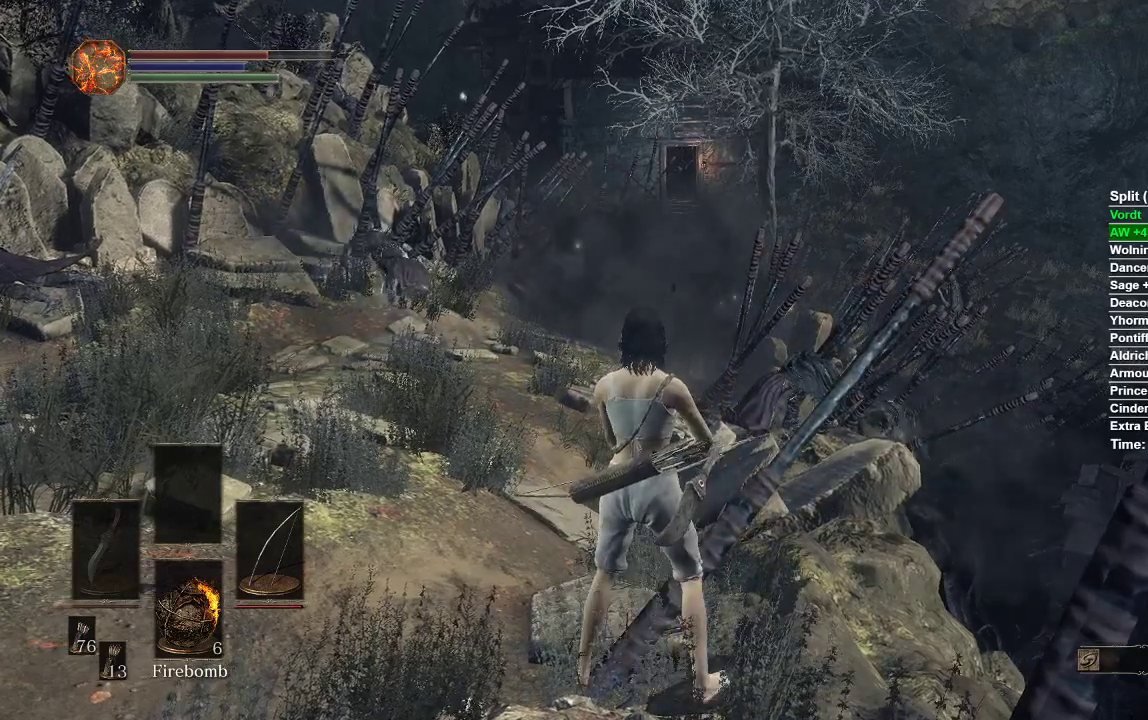
{"buttons": [], "left_stick": "center", "right_stick": "center", "events": []}
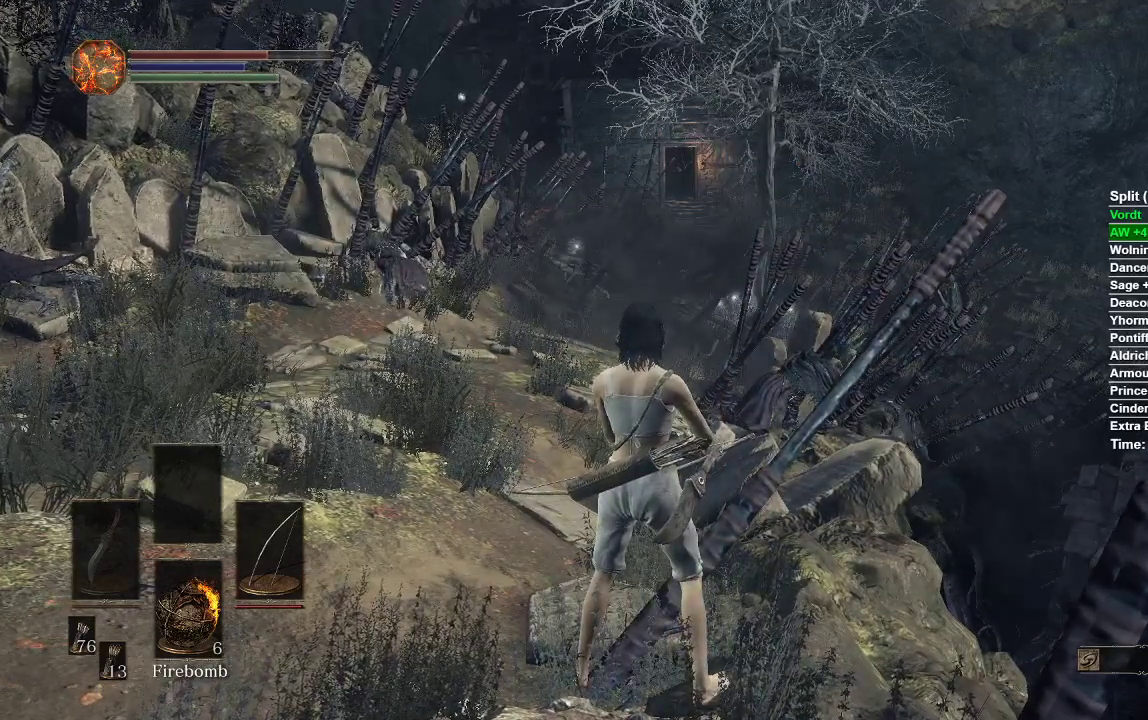
{"buttons": [], "left_stick": "center", "right_stick": "center", "events": []}
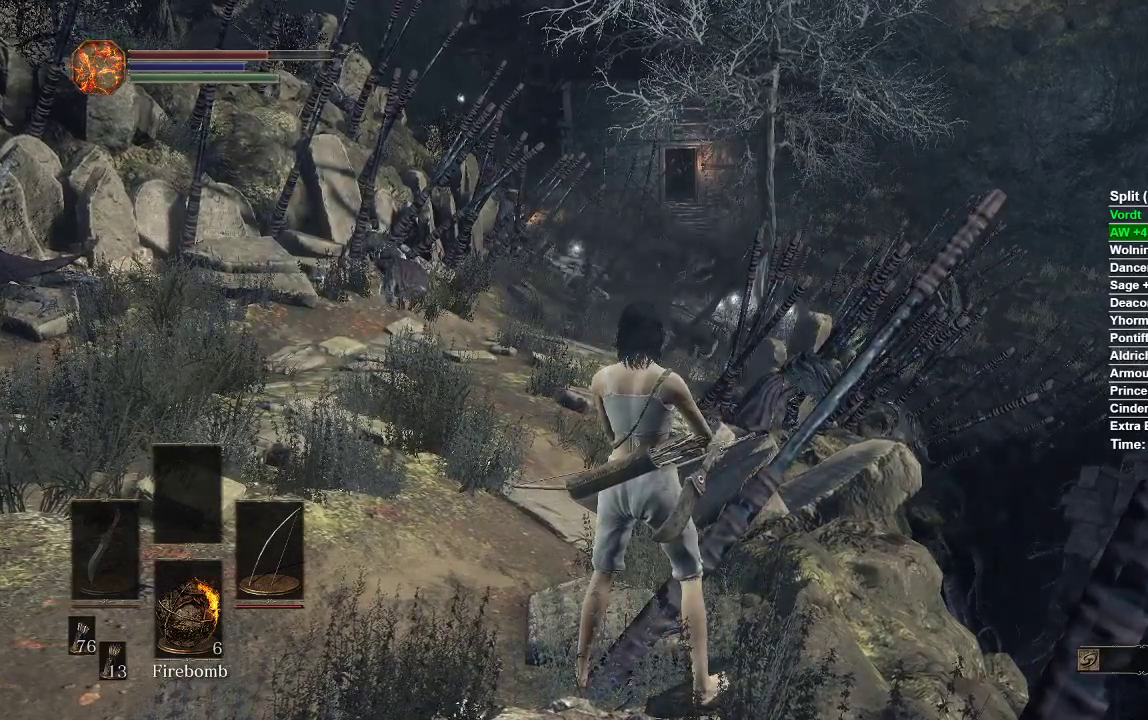
{"buttons": [], "left_stick": "center", "right_stick": "center", "events": []}
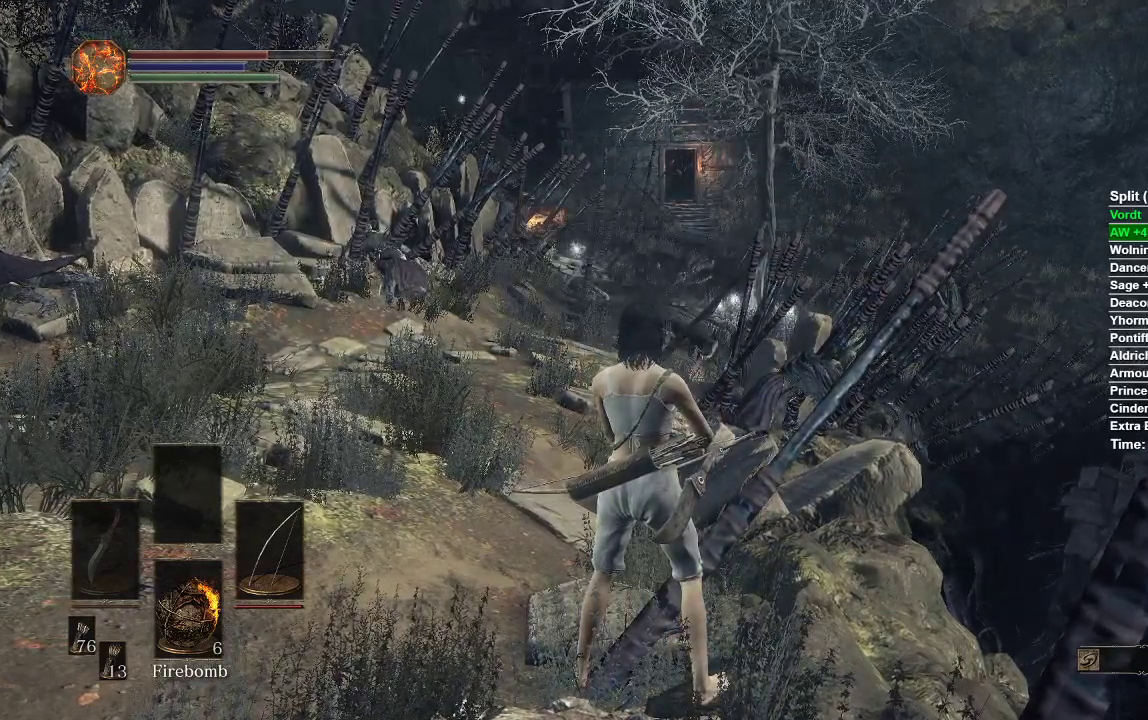
{"buttons": [], "left_stick": "center", "right_stick": "center", "events": []}
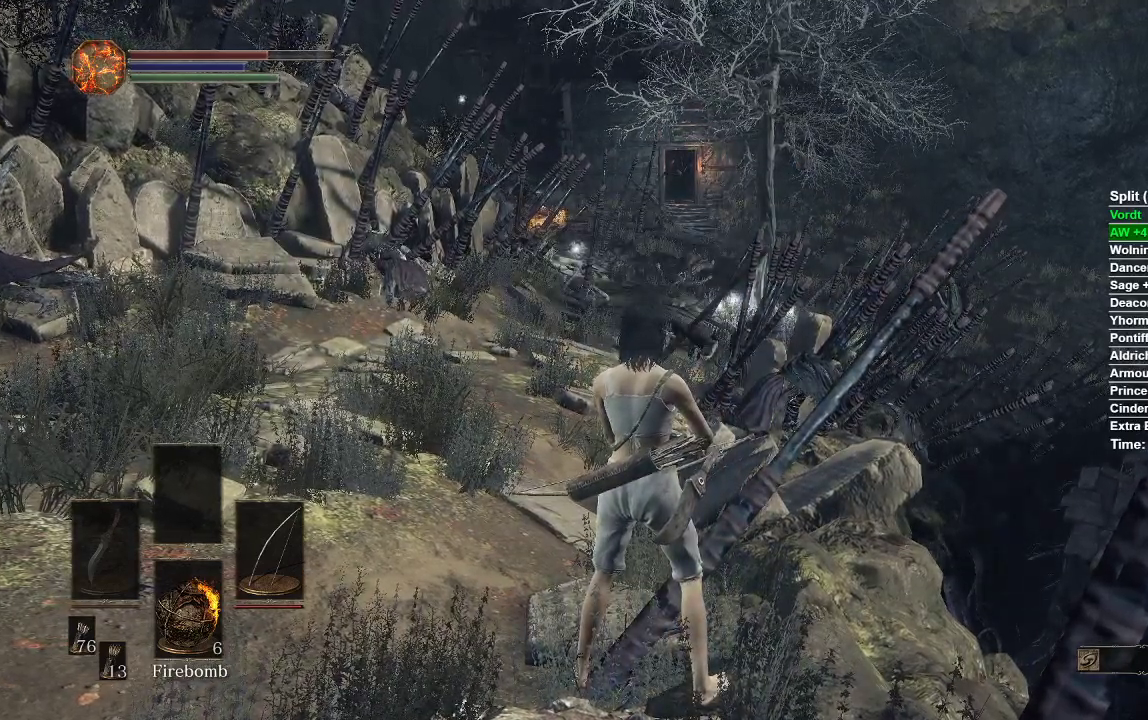
{"buttons": [], "left_stick": "center", "right_stick": "center", "events": []}
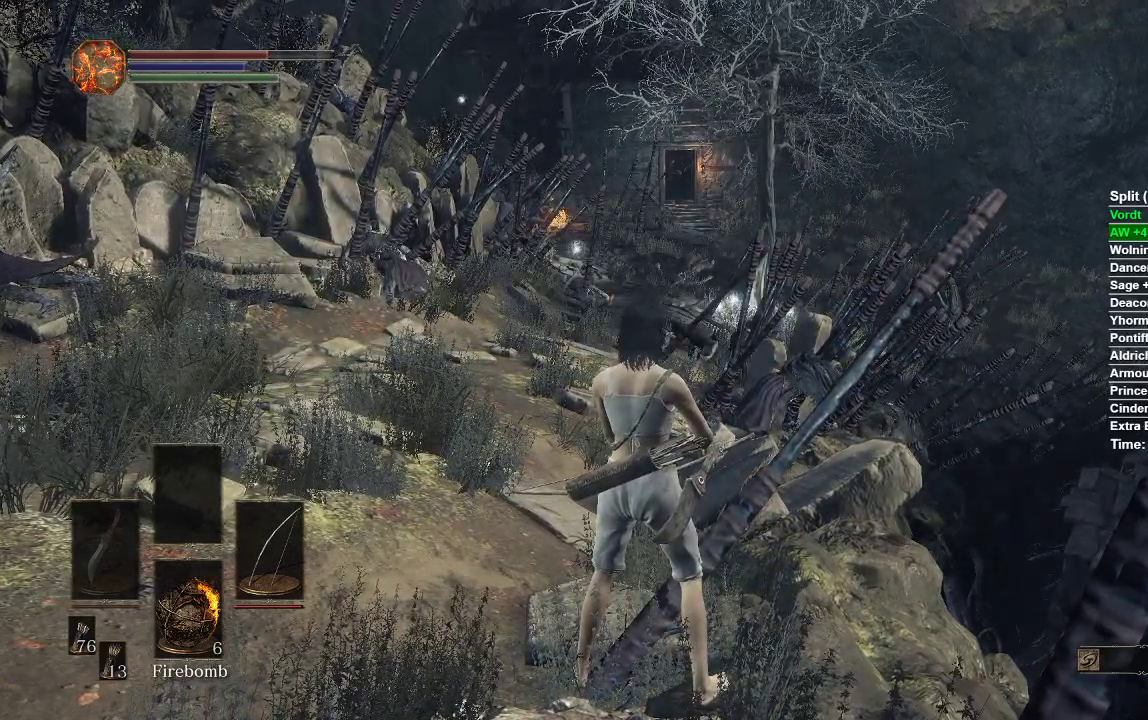
{"buttons": [], "left_stick": "up", "right_stick": "center", "events": [[450, "left_stick", "up"]]}
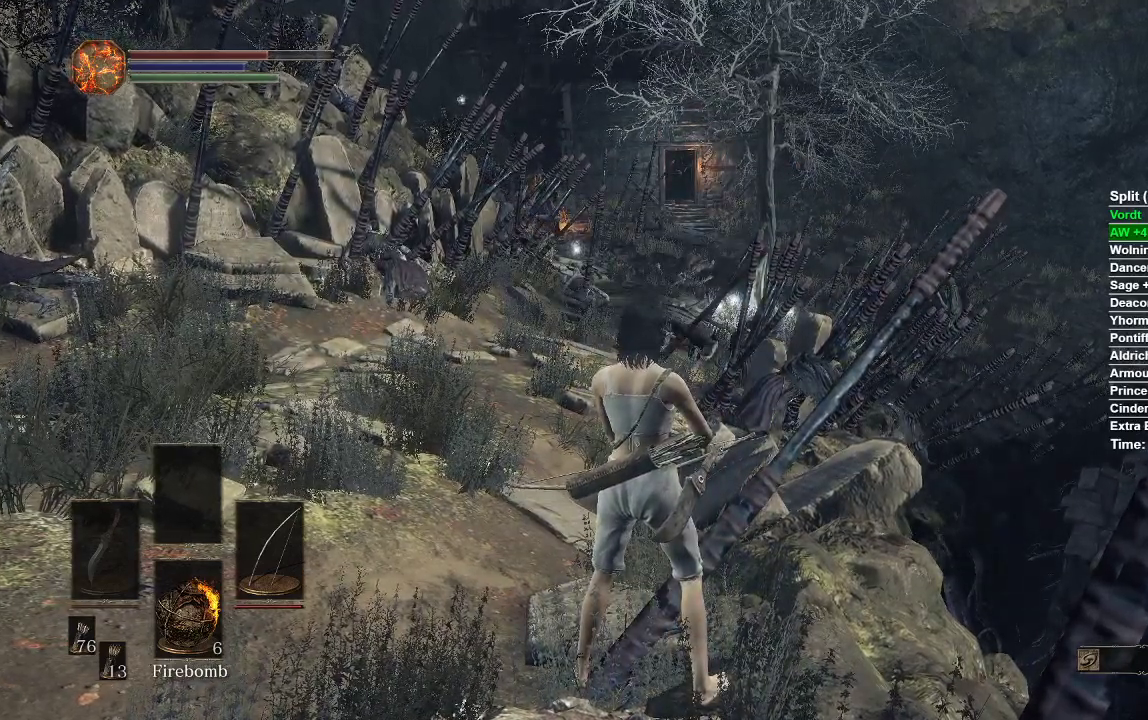
{"buttons": [], "left_stick": "up", "right_stick": "center", "events": []}
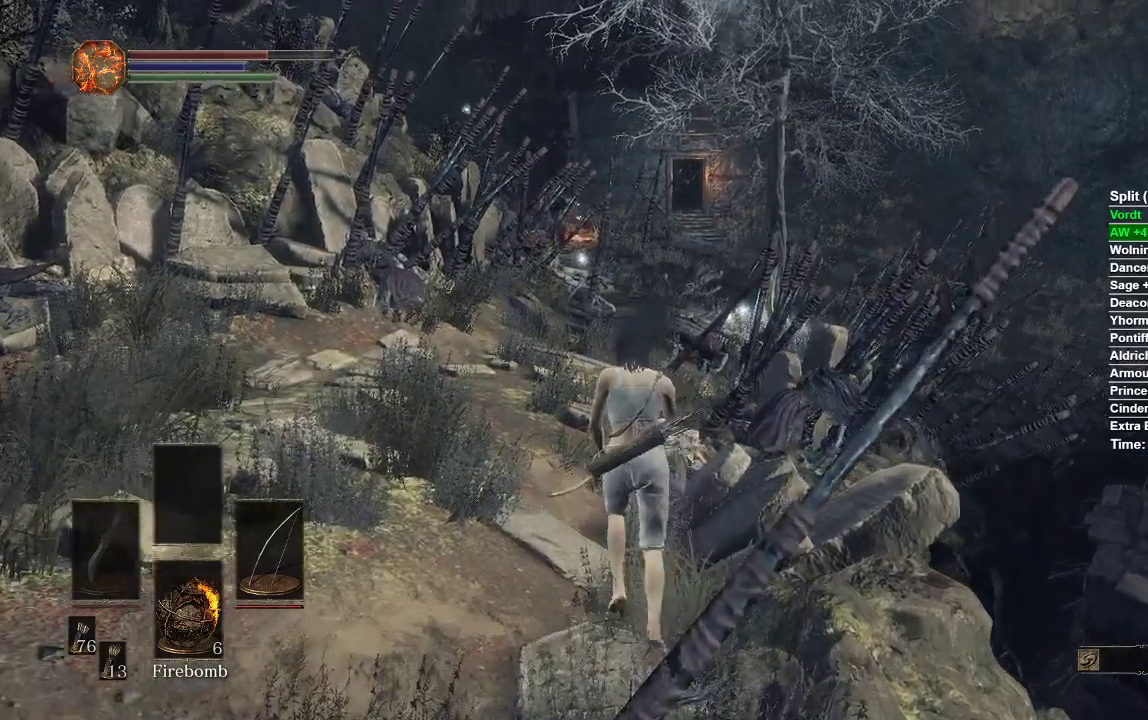
{"buttons": [], "left_stick": "center", "right_stick": "center", "events": [[267, "left_stick", "center"]]}